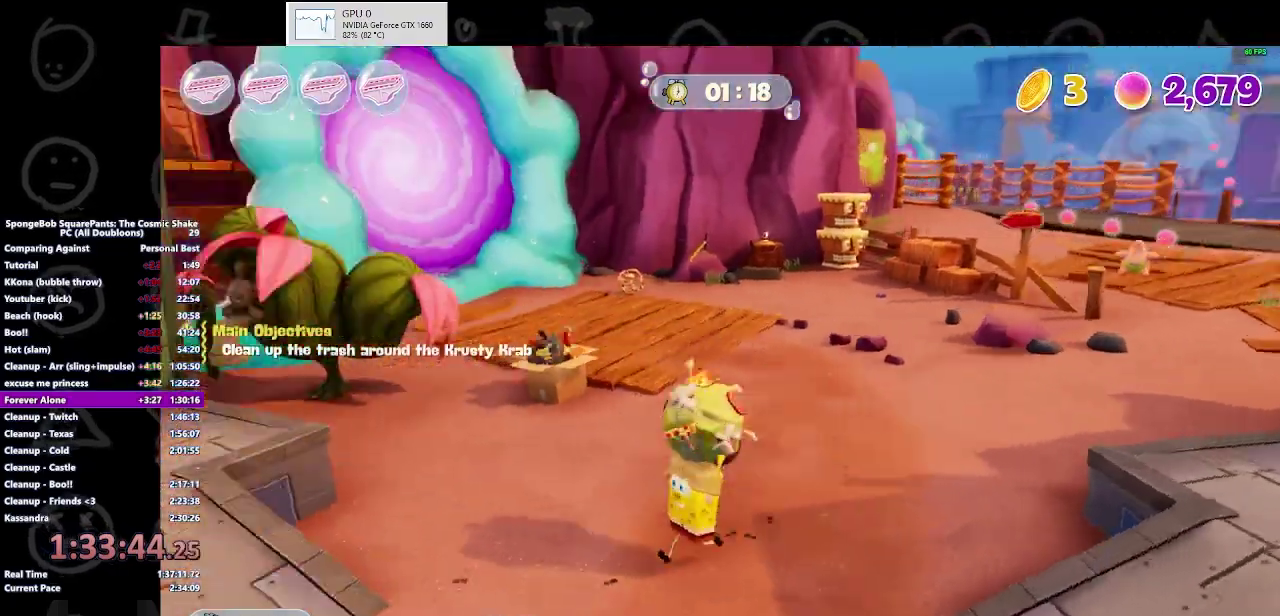
Gameplay with a controller (Xbox layout); each line is a JSON object with the inputs held at the frame after it. "events" lists button and stick changes between this image and that frame as [ms after this image, input, new state], when the widget could be followed in between. Not read: R2.
{"buttons": [], "left_stick": "up-left", "right_stick": "left"}
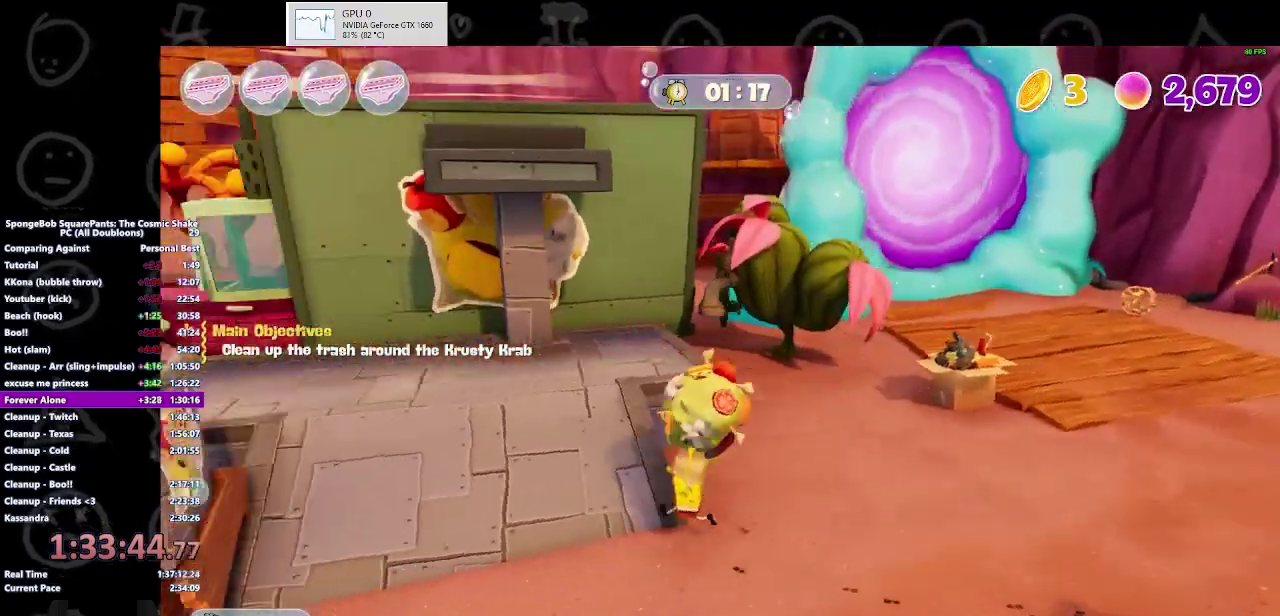
{"buttons": [], "left_stick": "up", "right_stick": "center"}
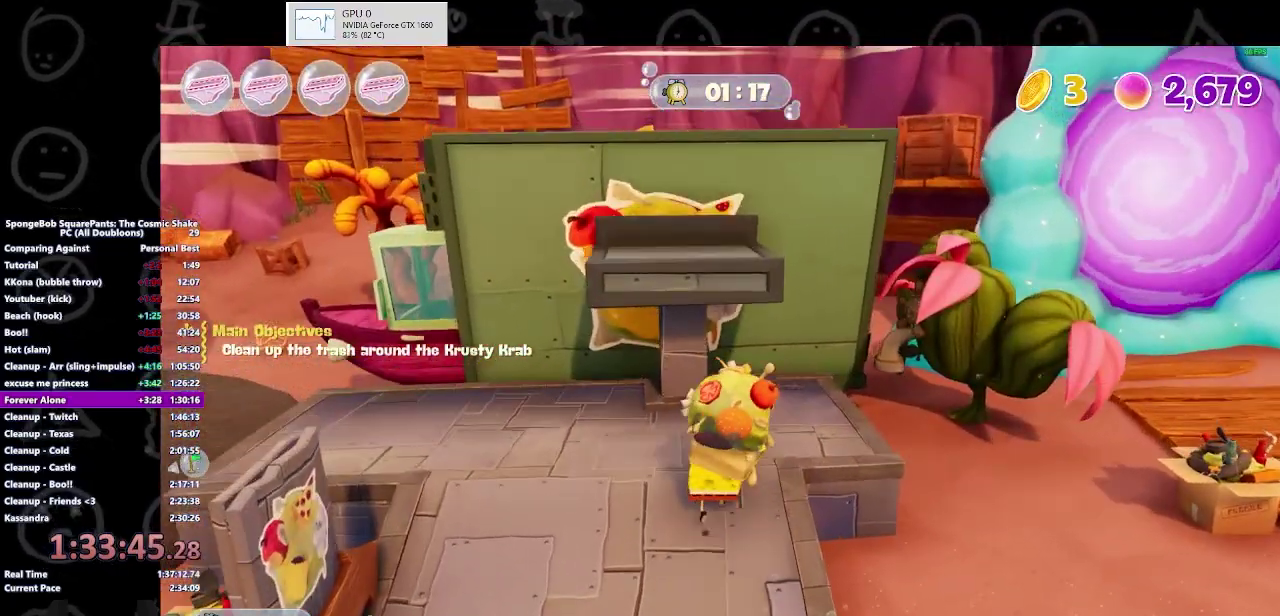
{"buttons": [], "left_stick": "up", "right_stick": "center", "events": [[100, "left_stick", "center"], [300, "left_stick", "up"]]}
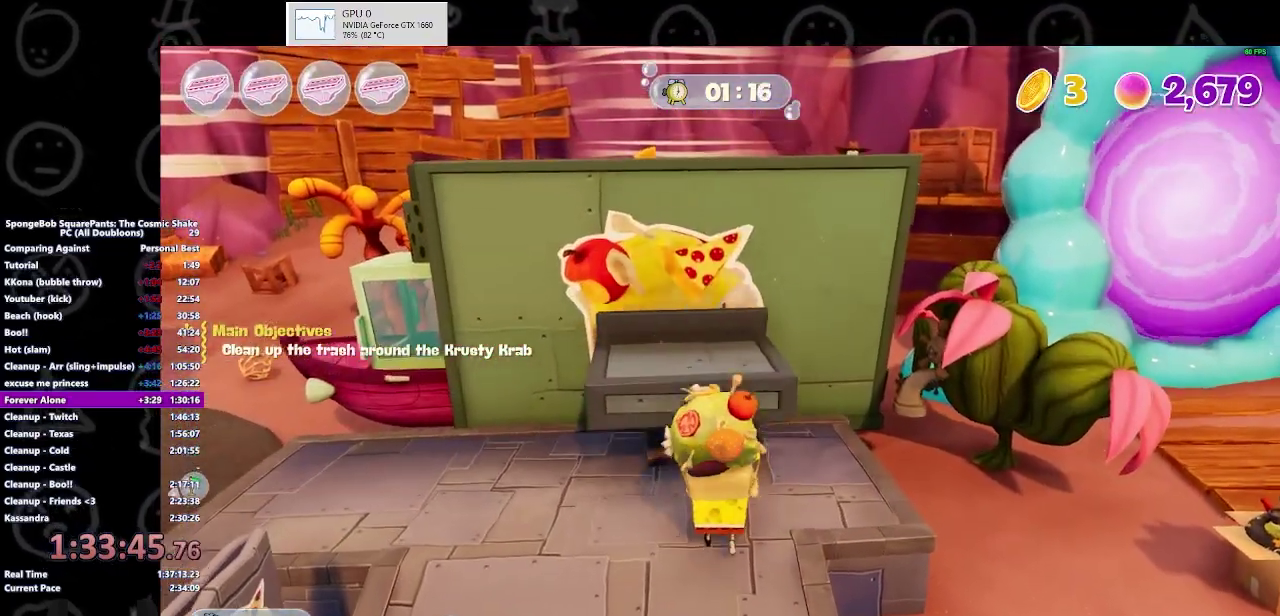
{"buttons": [], "left_stick": "down-right", "right_stick": "center", "events": [[133, "Y", "down"], [233, "Y", "up"], [267, "left_stick", "center"], [467, "left_stick", "down-right"]]}
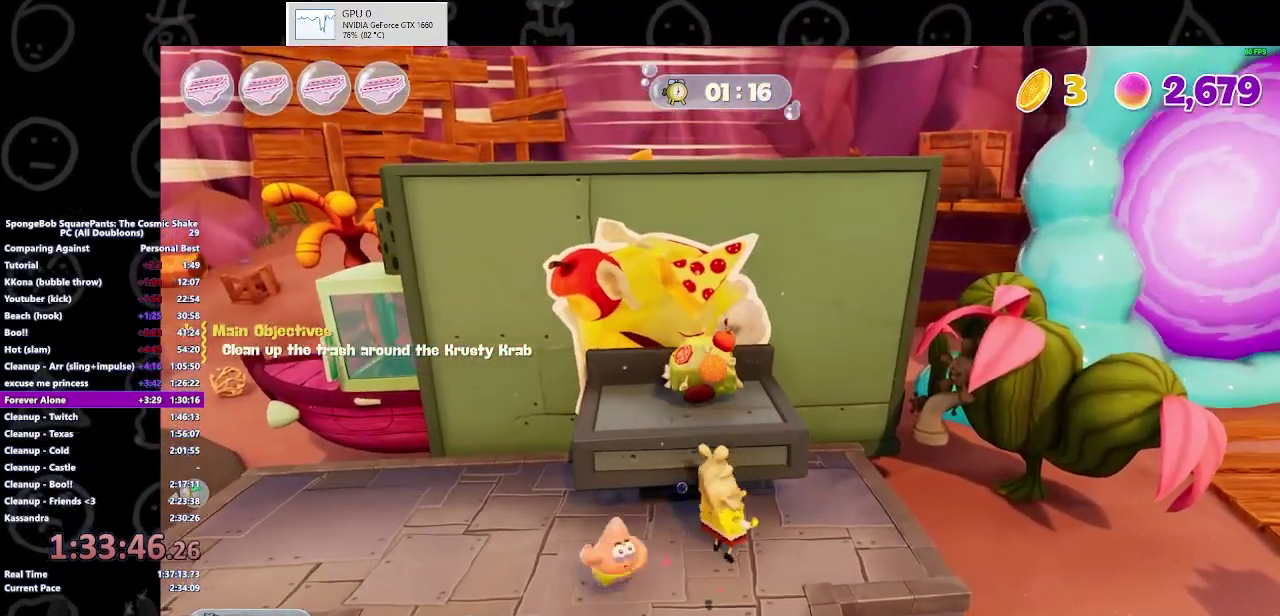
{"buttons": [], "left_stick": "right", "right_stick": "center", "events": [[167, "B", "down"], [267, "B", "up"], [333, "left_stick", "right"]]}
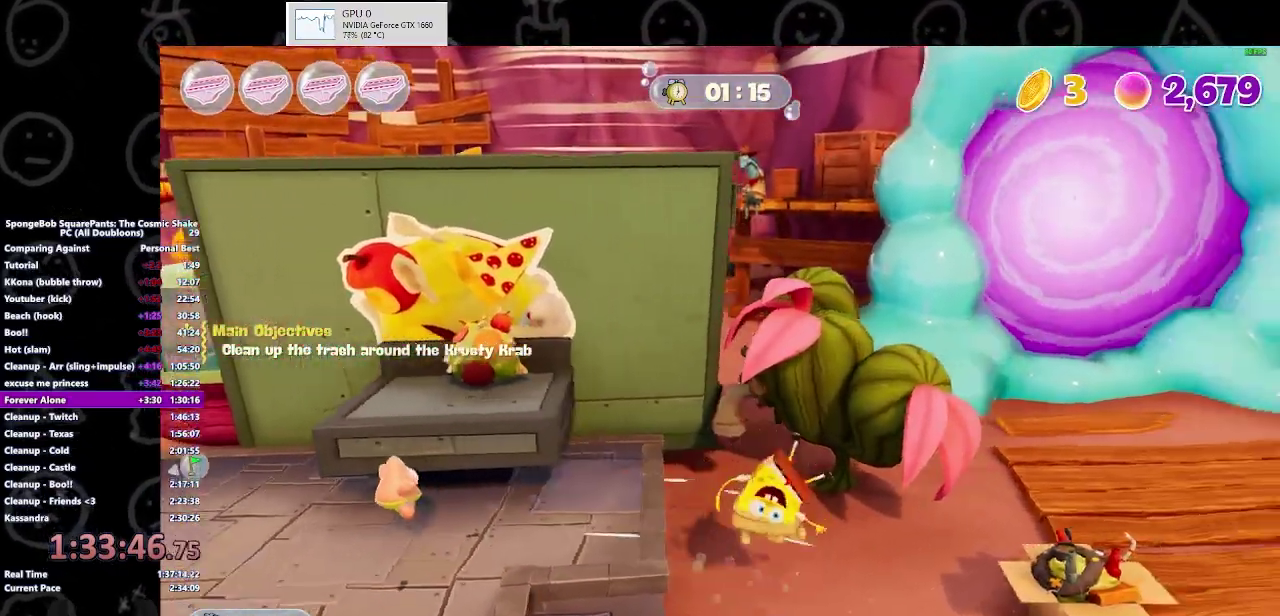
{"buttons": [], "left_stick": "down", "right_stick": "center", "events": [[300, "Y", "down"], [300, "left_stick", "down"], [467, "Y", "up"]]}
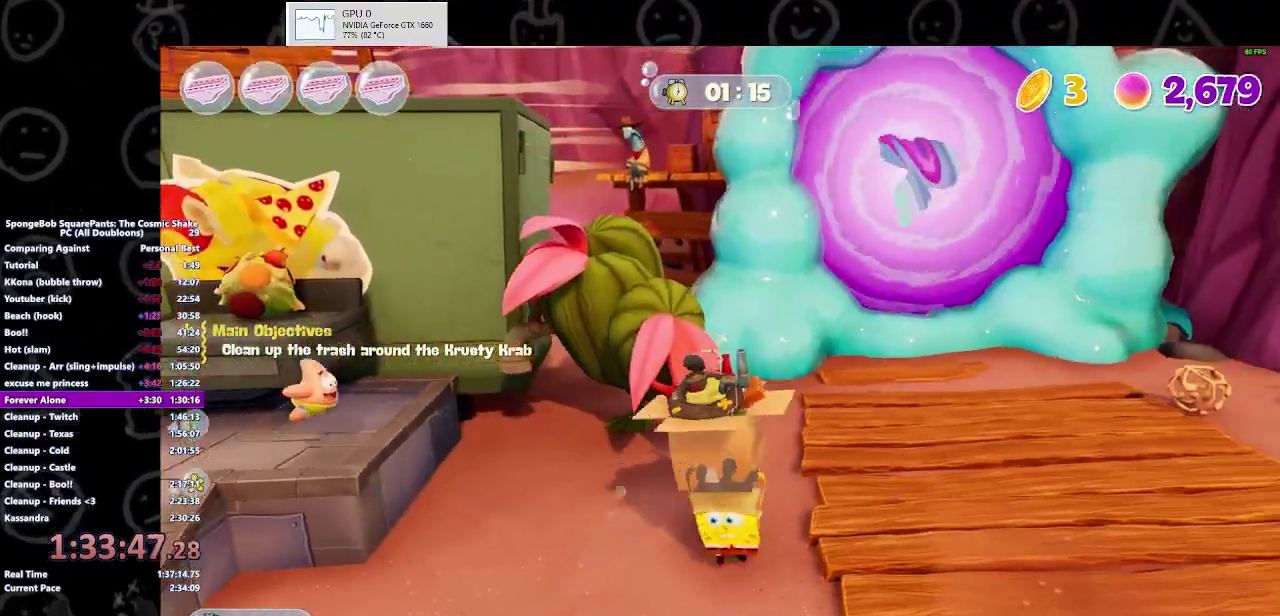
{"buttons": [], "left_stick": "down-right", "right_stick": "right", "events": [[100, "right_stick", "right"], [200, "left_stick", "down-right"]]}
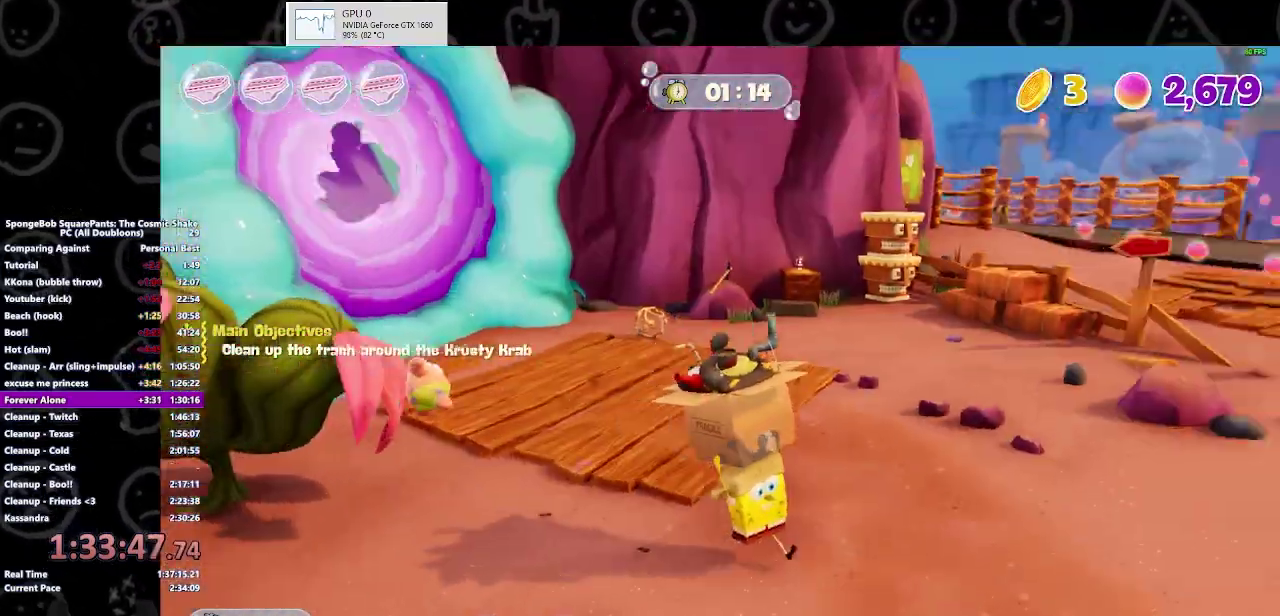
{"buttons": [], "left_stick": "down", "right_stick": "center", "events": [[233, "right_stick", "center"], [333, "Y", "down"], [433, "left_stick", "down"], [467, "Y", "up"]]}
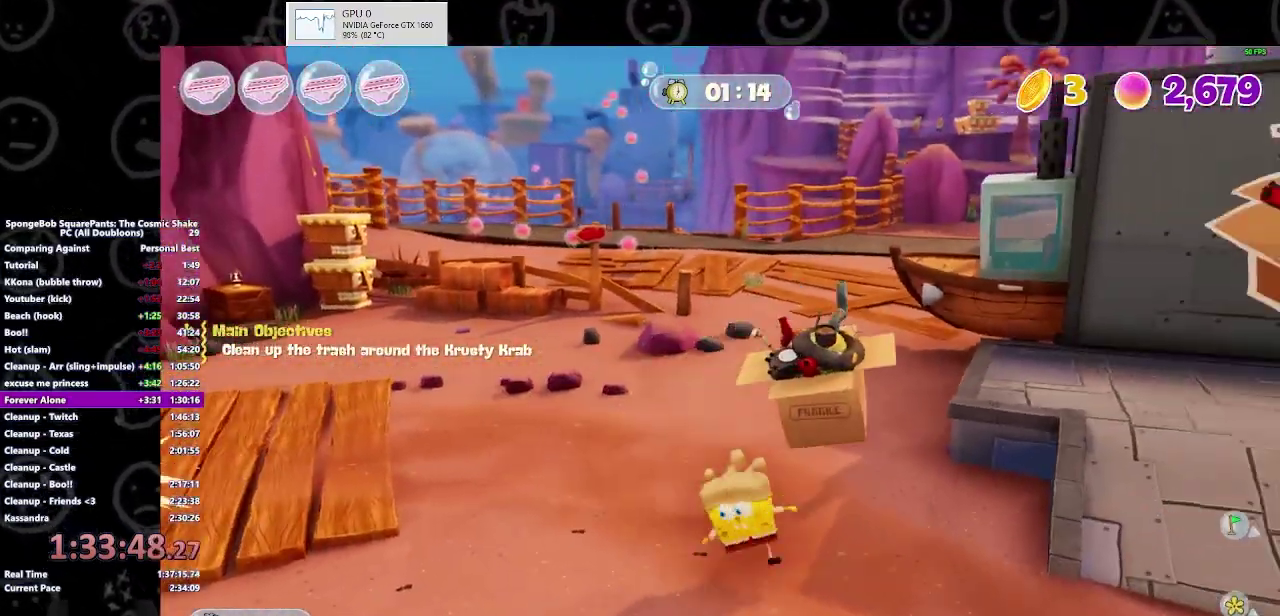
{"buttons": [], "left_stick": "left", "right_stick": "up-left", "events": [[33, "right_stick", "left"], [233, "left_stick", "down-left"], [433, "left_stick", "left"], [500, "right_stick", "up-left"]]}
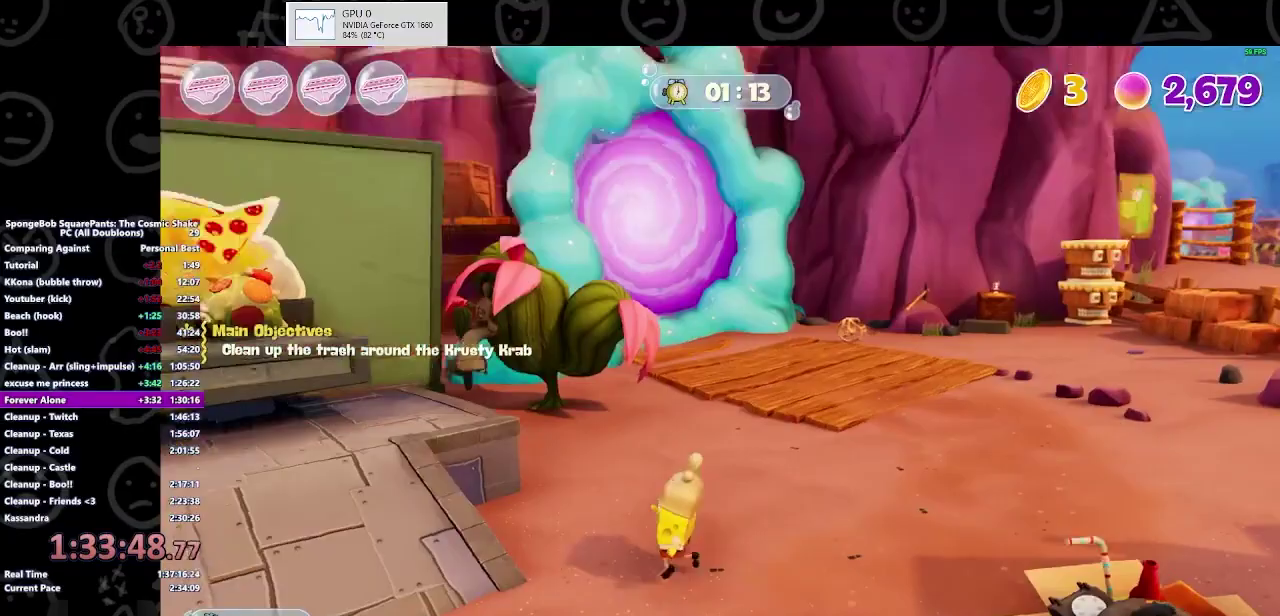
{"buttons": [], "left_stick": "up-left", "right_stick": "center", "events": [[33, "left_stick", "up-left"], [67, "right_stick", "center"], [200, "A", "down"], [333, "A", "up"]]}
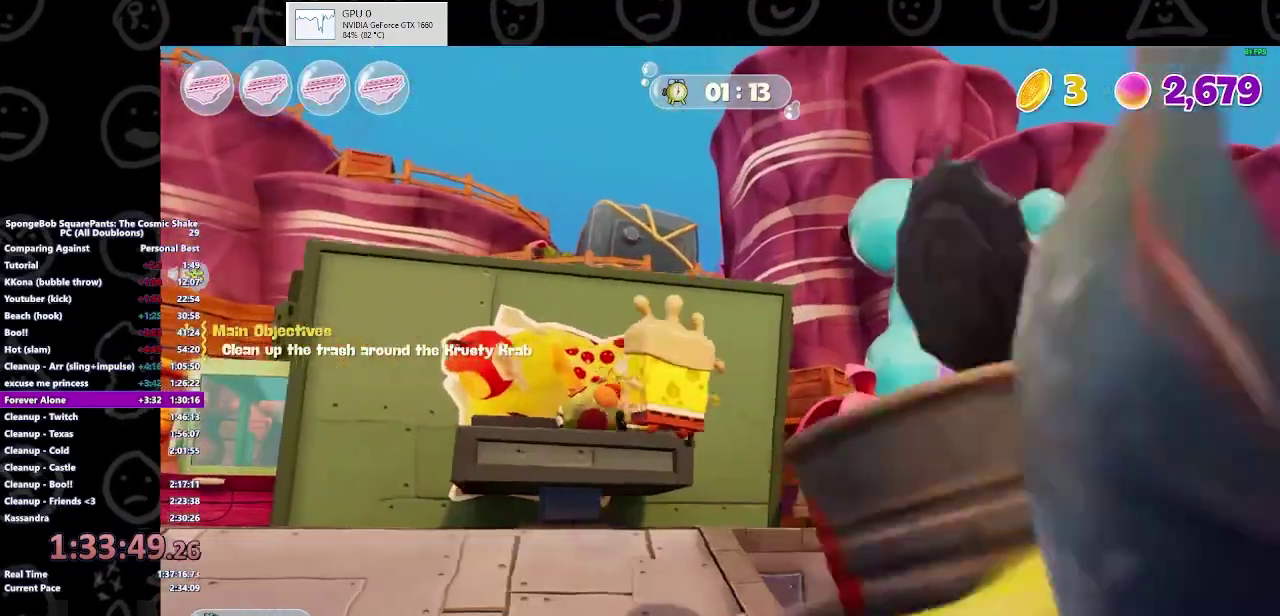
{"buttons": [], "left_stick": "up-left", "right_stick": "center", "events": [[333, "left_stick", "center"], [367, "A", "down"], [400, "left_stick", "up-left"], [467, "A", "up"]]}
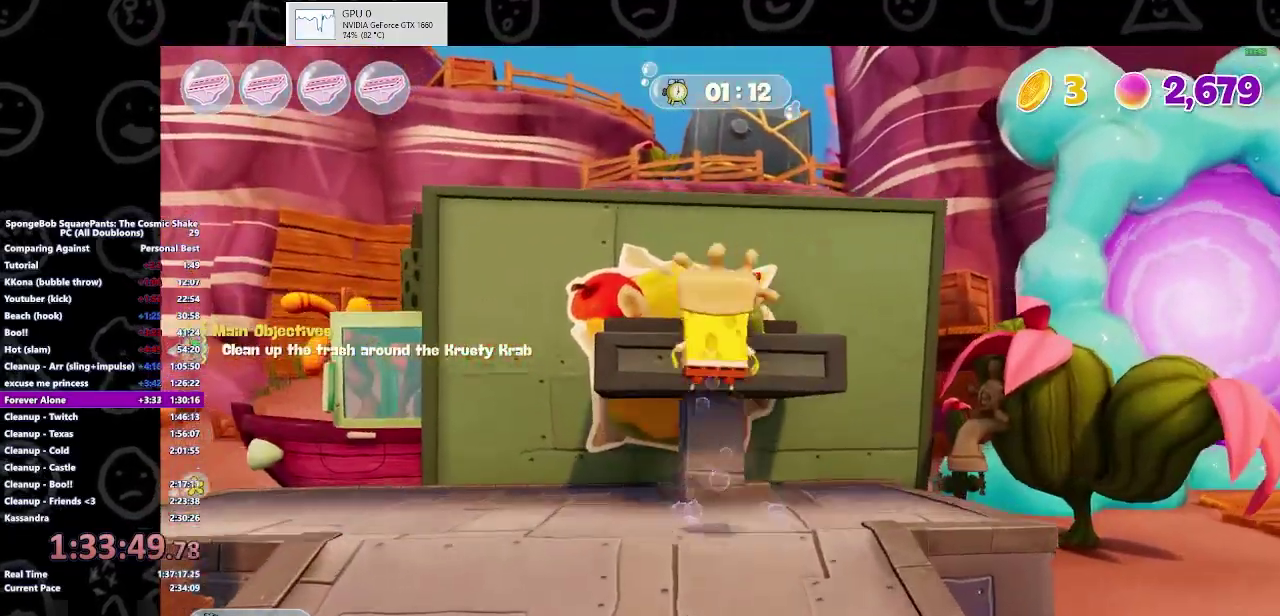
{"buttons": ["Y"], "left_stick": "right", "right_stick": "center"}
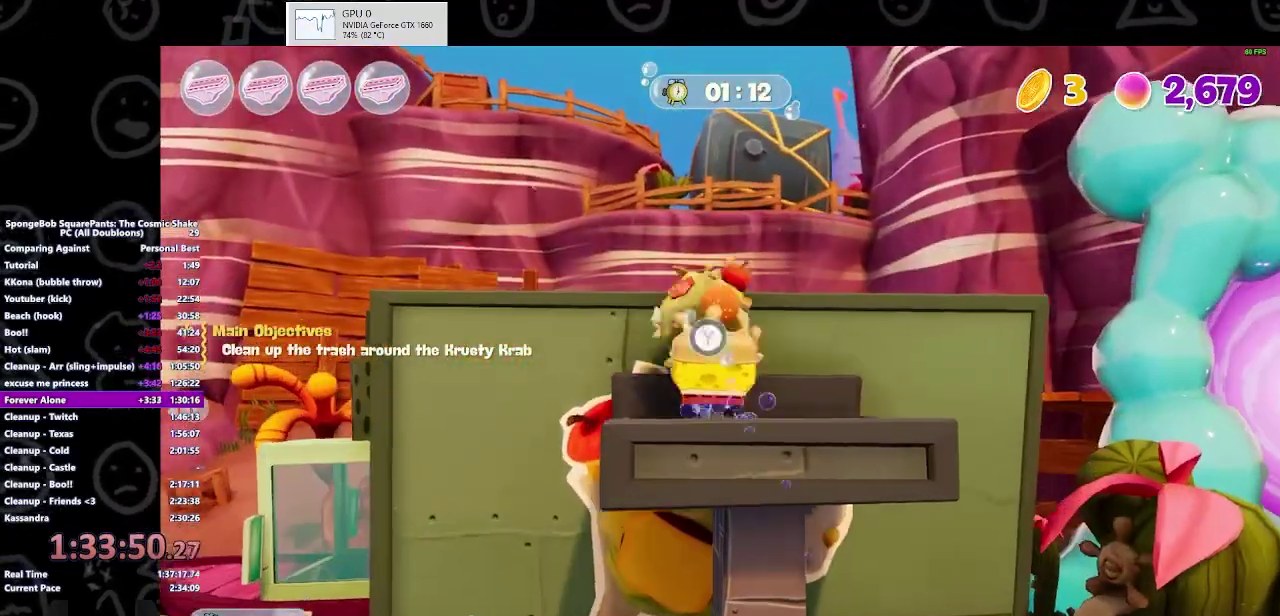
{"buttons": [], "left_stick": "down", "right_stick": "center", "events": [[100, "Y", "up"], [100, "left_stick", "up"], [400, "Y", "down"], [500, "Y", "up"], [500, "left_stick", "down"]]}
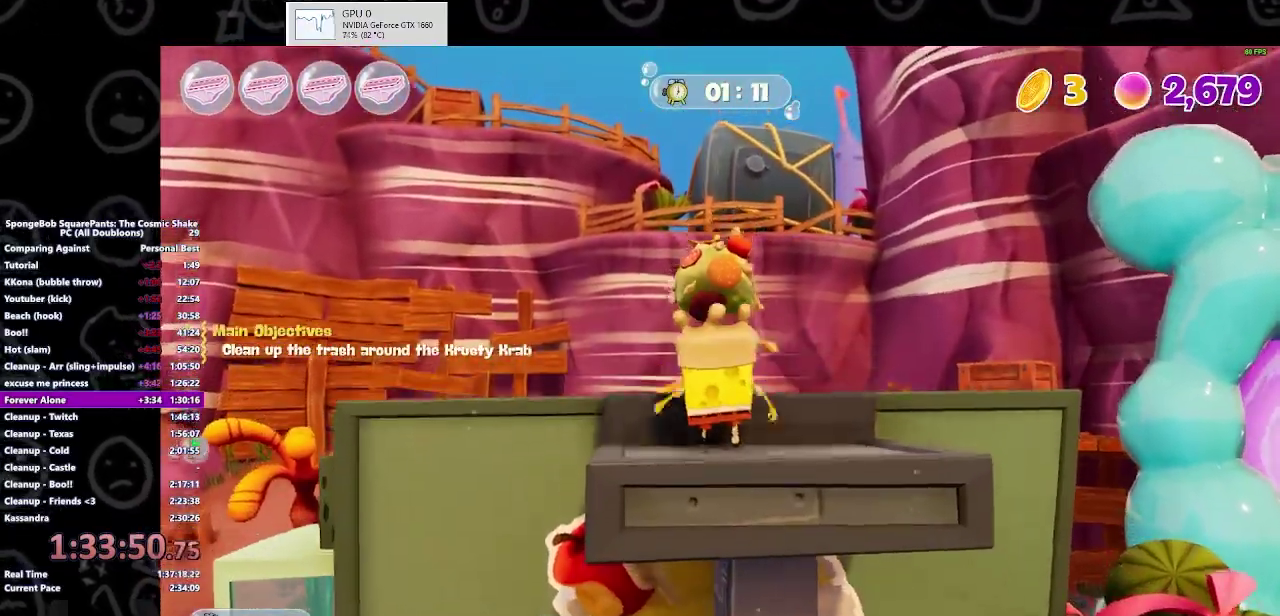
{"buttons": [], "left_stick": "down", "right_stick": "down-right"}
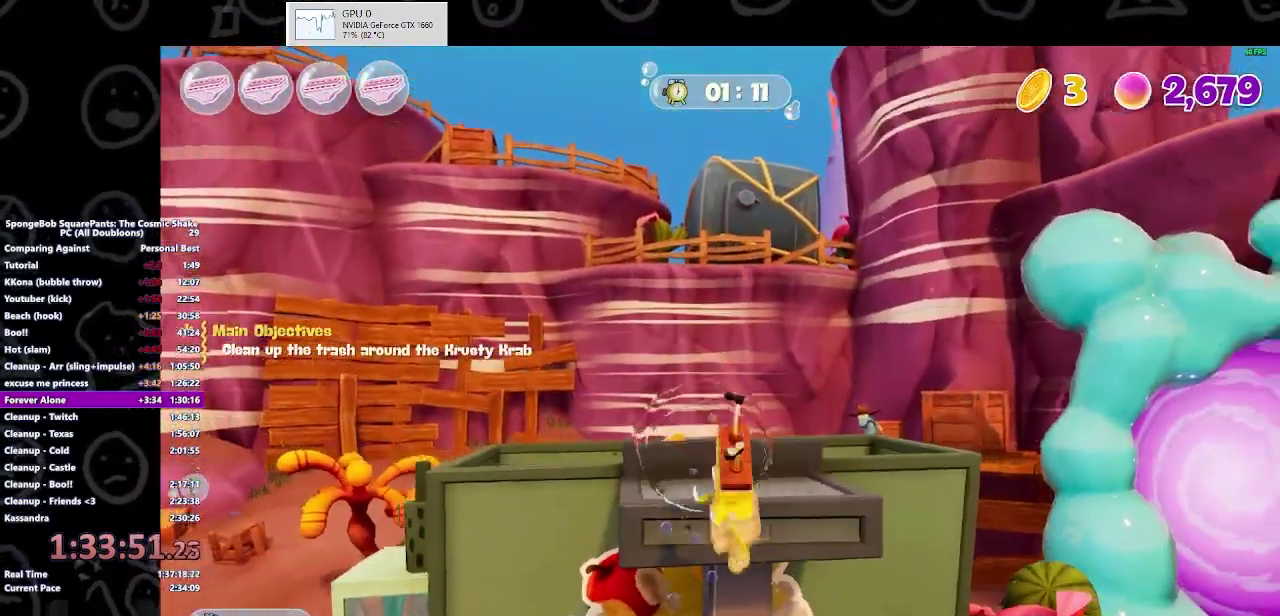
{"buttons": [], "left_stick": "up-right", "right_stick": "right"}
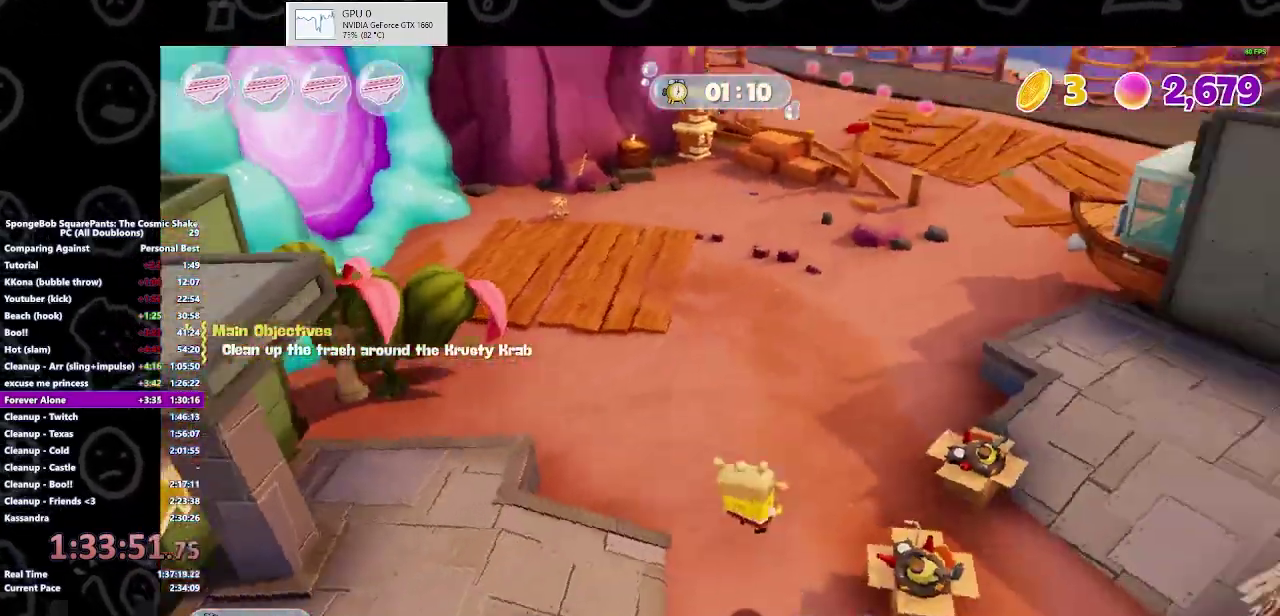
{"buttons": [], "left_stick": "up", "right_stick": "center", "events": [[133, "right_stick", "center"], [400, "left_stick", "up"]]}
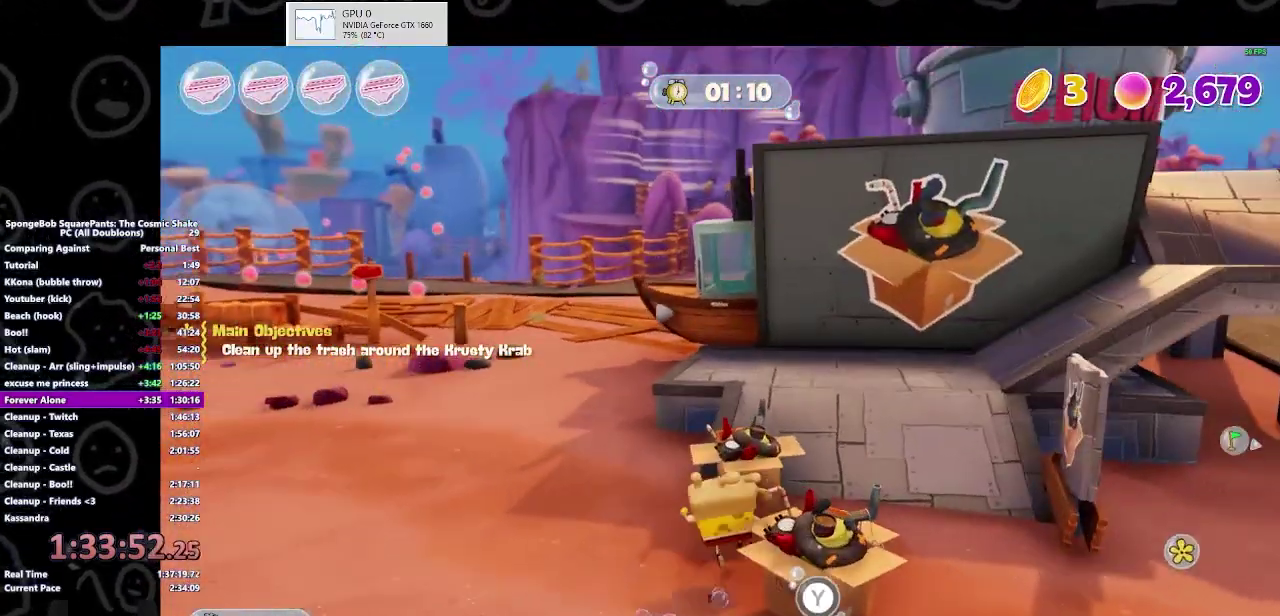
{"buttons": [], "left_stick": "up-right", "right_stick": "center", "events": [[133, "Y", "down"], [167, "left_stick", "up-right"], [233, "Y", "up"]]}
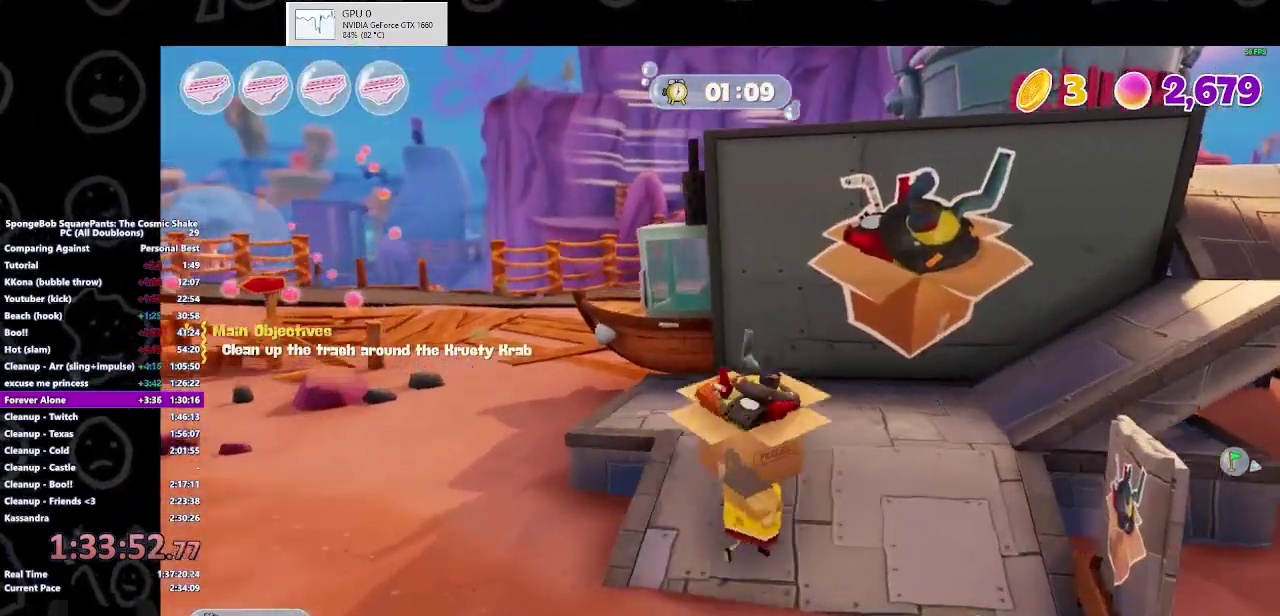
{"buttons": [], "left_stick": "up-right", "right_stick": "center", "events": []}
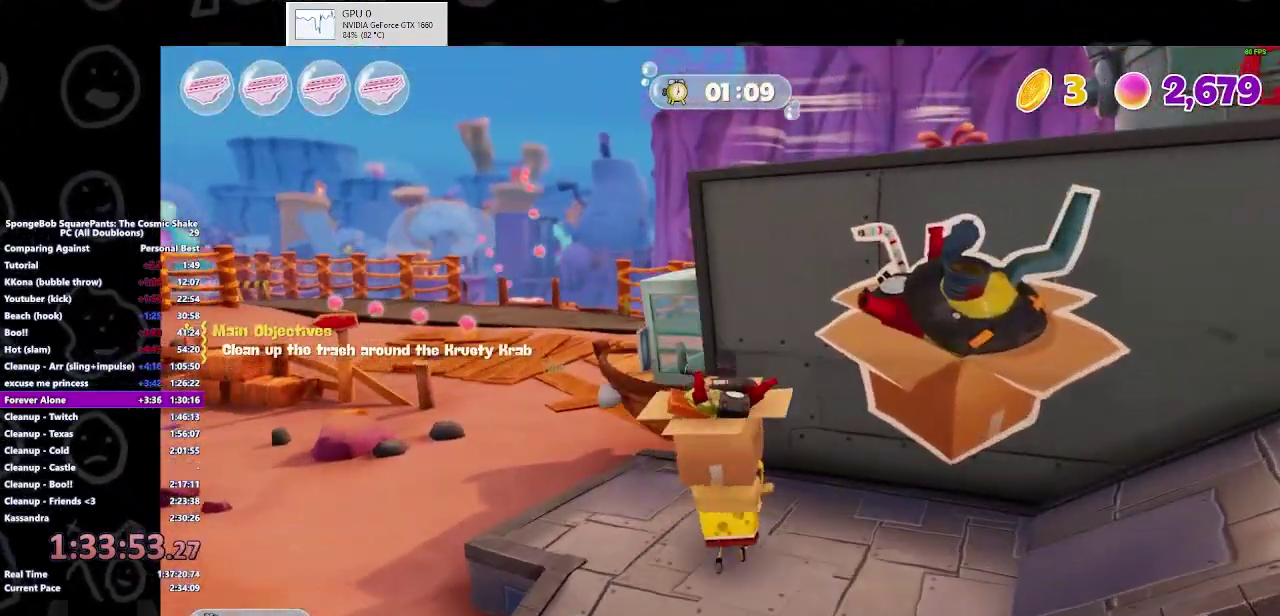
{"buttons": [], "left_stick": "up", "right_stick": "center", "events": [[233, "left_stick", "up"]]}
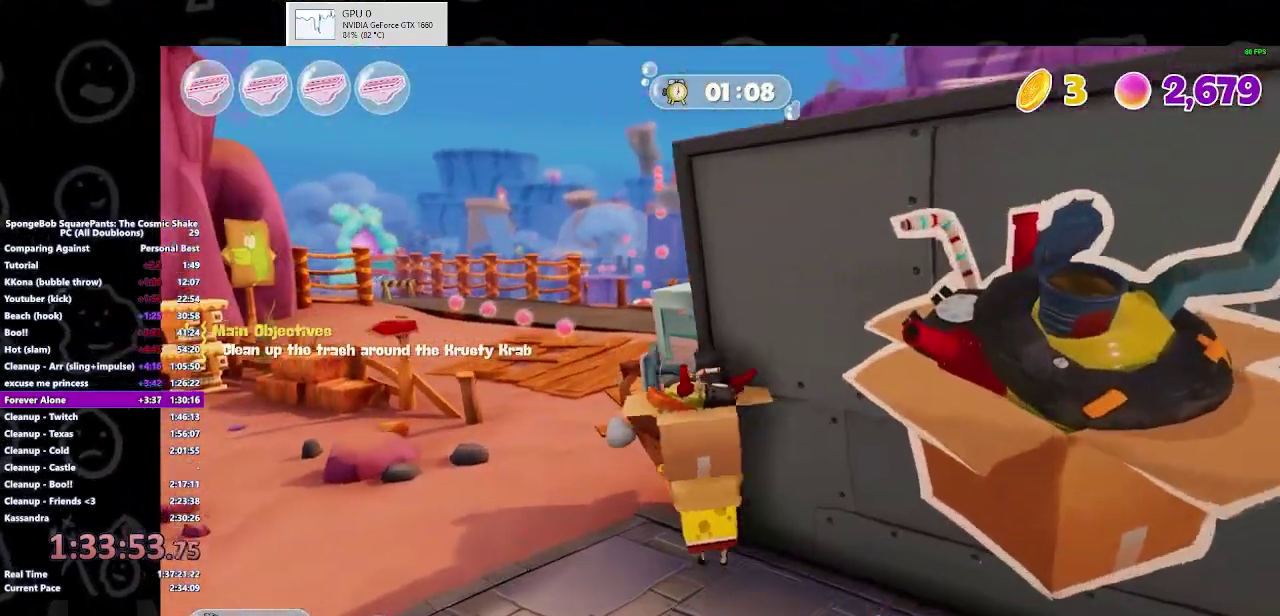
{"buttons": [], "left_stick": "down", "right_stick": "center", "events": [[67, "left_stick", "up-left"], [100, "Y", "down"], [233, "Y", "up"], [300, "left_stick", "center"], [367, "left_stick", "down"]]}
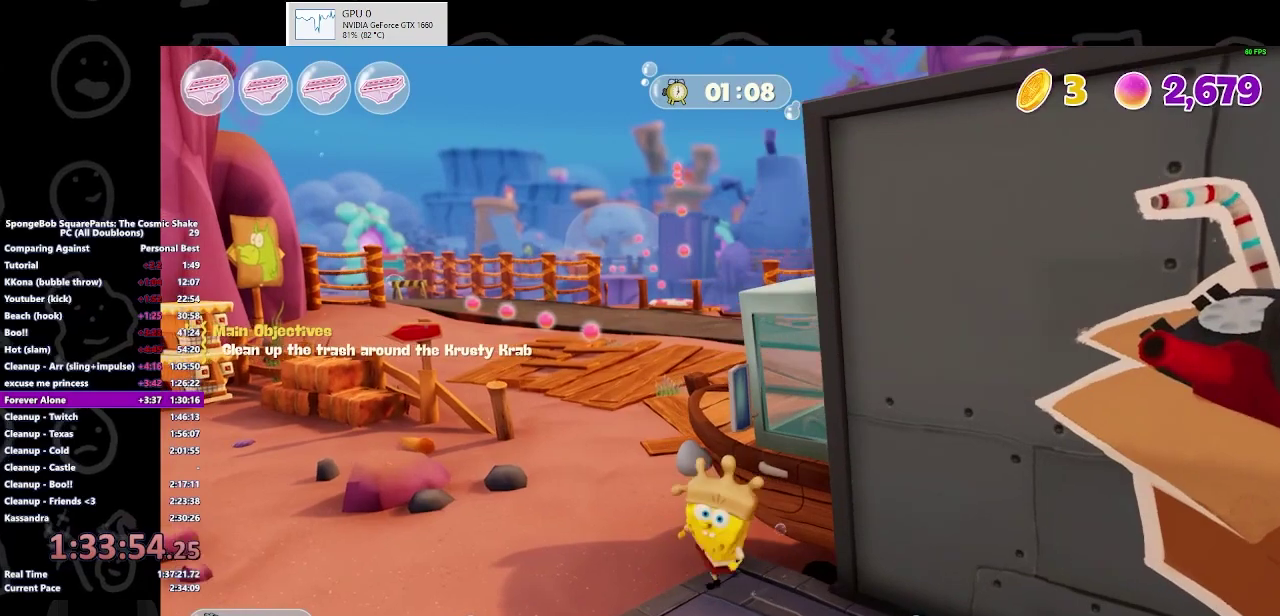
{"buttons": [], "left_stick": "down", "right_stick": "center", "events": [[300, "B", "down"], [467, "B", "up"]]}
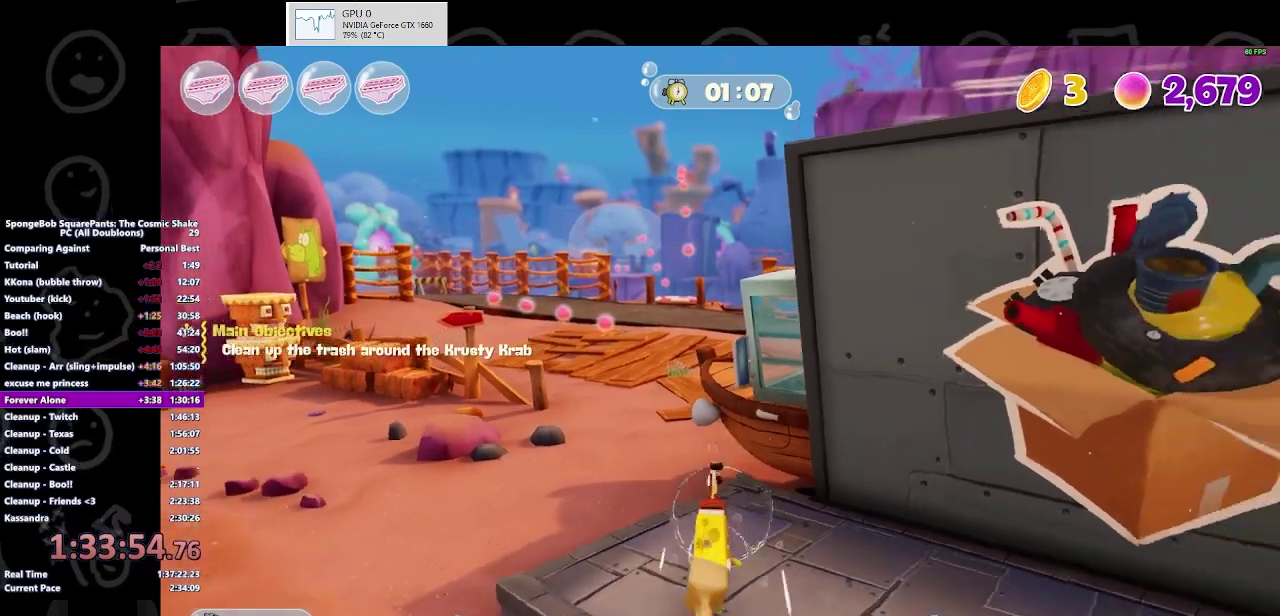
{"buttons": [], "left_stick": "down-left", "right_stick": "center", "events": [[133, "left_stick", "down-left"]]}
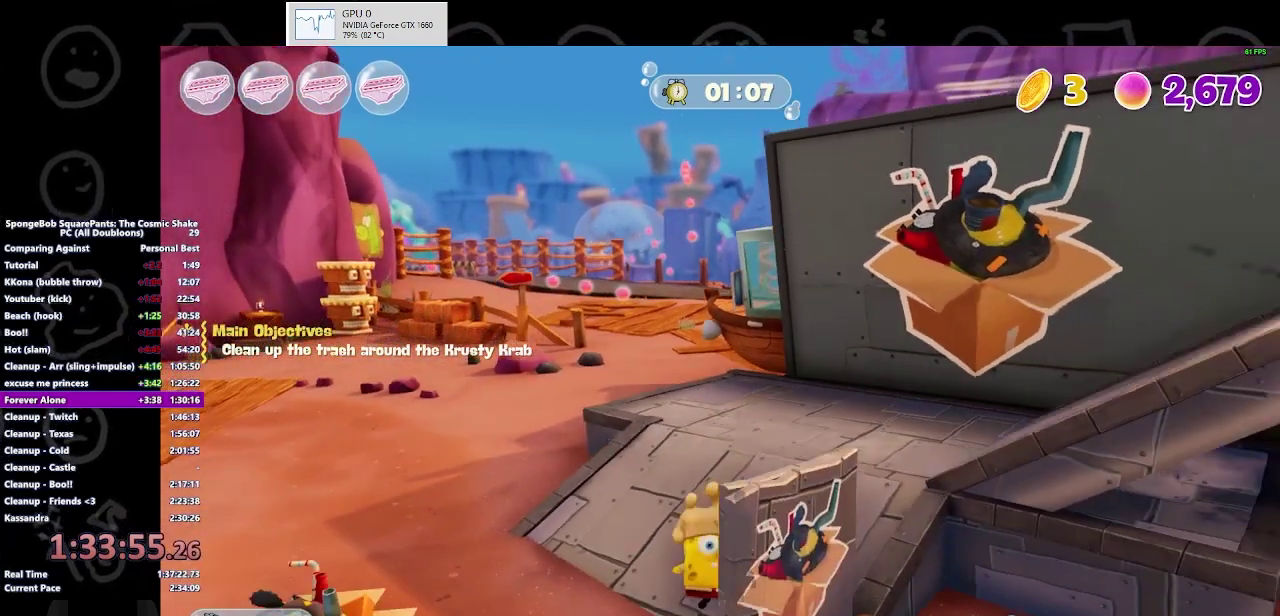
{"buttons": [], "left_stick": "left", "right_stick": "center", "events": [[433, "left_stick", "left"]]}
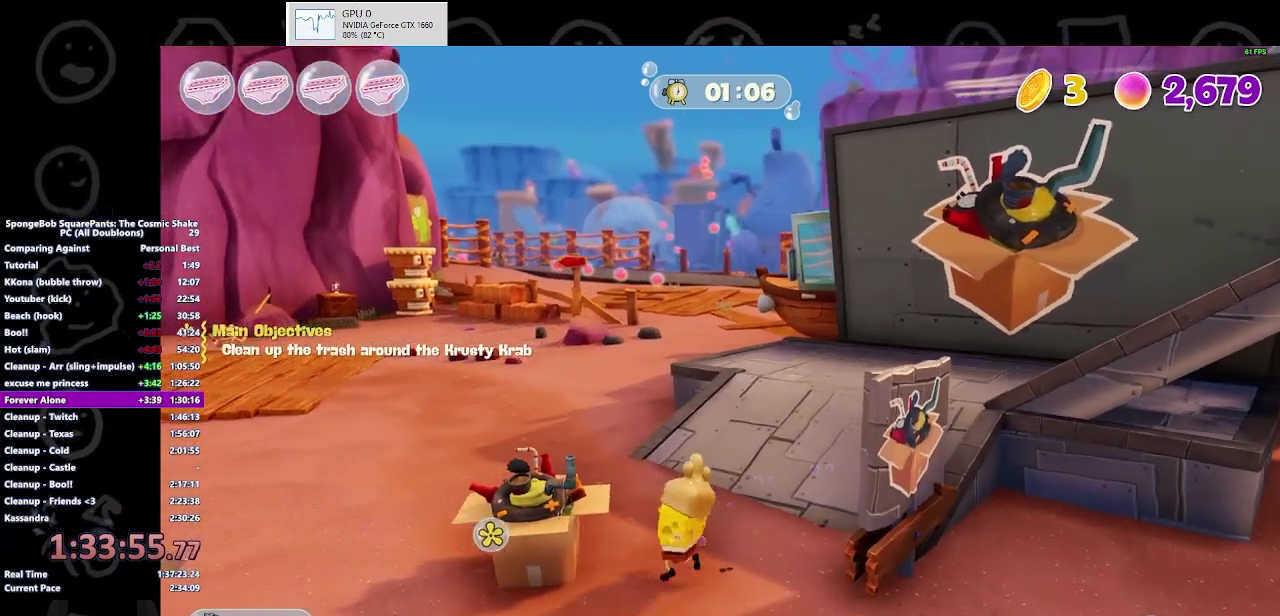
{"buttons": [], "left_stick": "up-right", "right_stick": "center", "events": [[33, "left_stick", "up-left"], [133, "Y", "down"], [133, "left_stick", "up"], [267, "Y", "up"], [300, "left_stick", "up-right"]]}
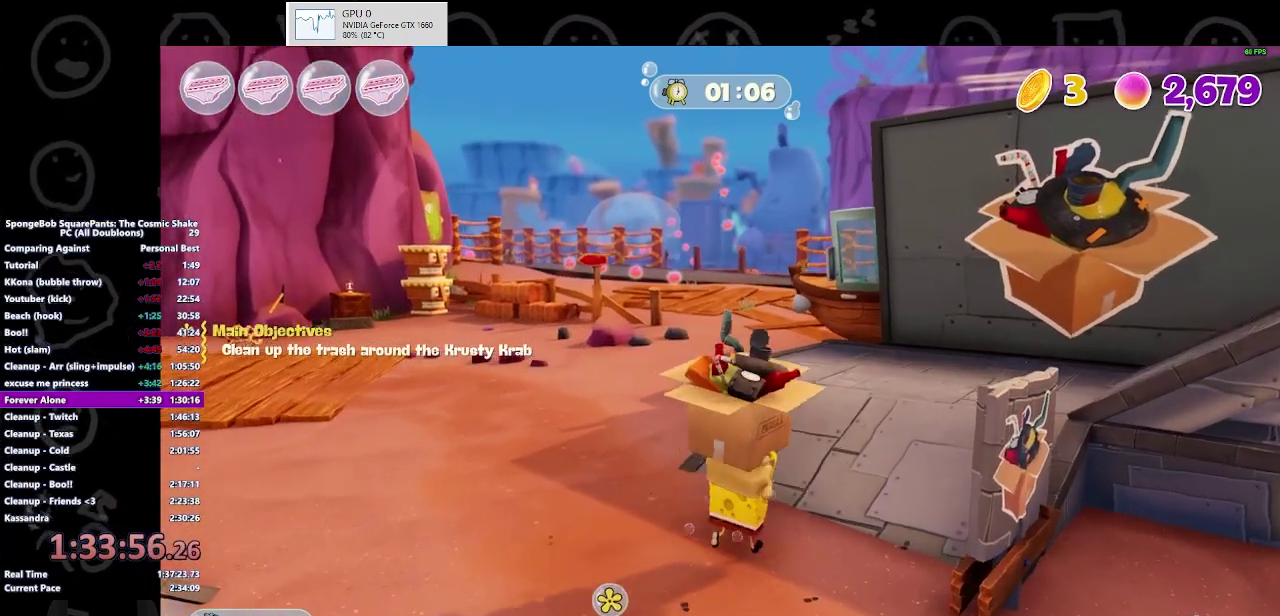
{"buttons": [], "left_stick": "up-right", "right_stick": "center", "events": []}
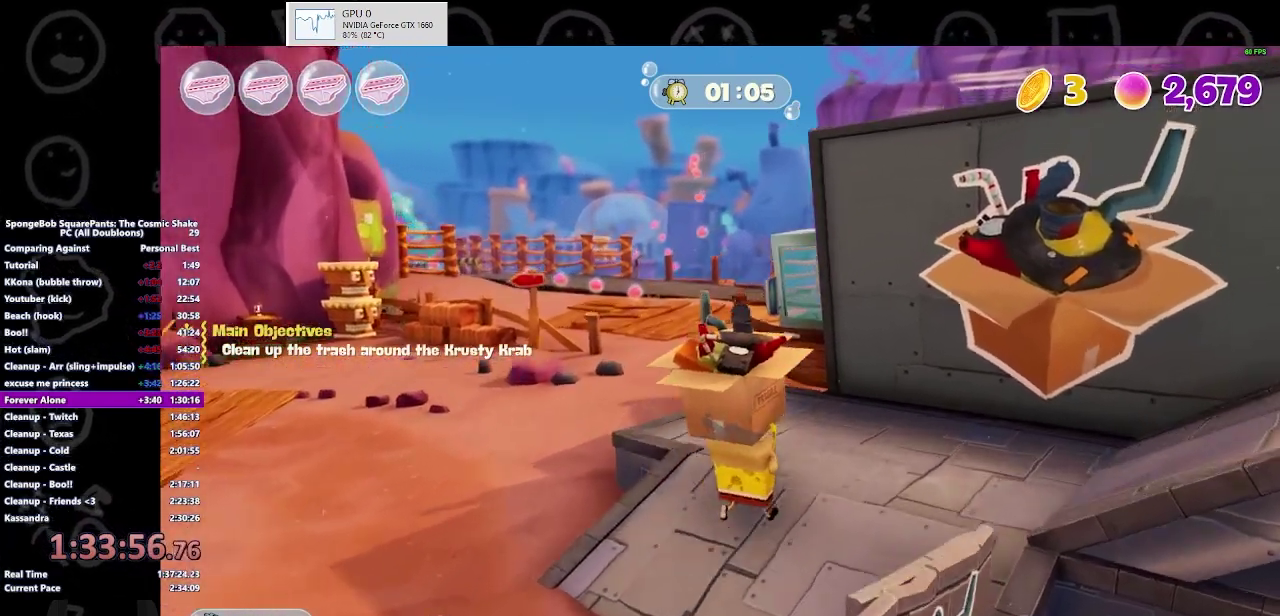
{"buttons": [], "left_stick": "up-right", "right_stick": "center", "events": []}
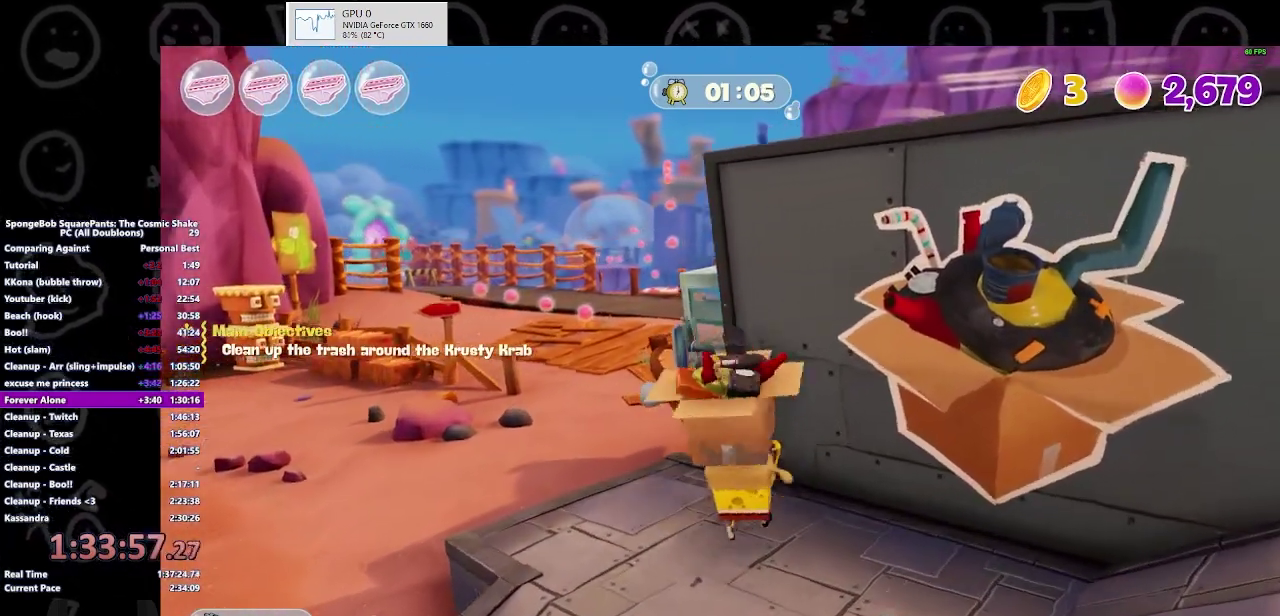
{"buttons": ["Y"], "left_stick": "left", "right_stick": "center", "events": [[67, "L2", "down"], [167, "left_stick", "up"], [400, "Y", "down"], [433, "L2", "up"], [433, "left_stick", "up-left"], [500, "left_stick", "left"]]}
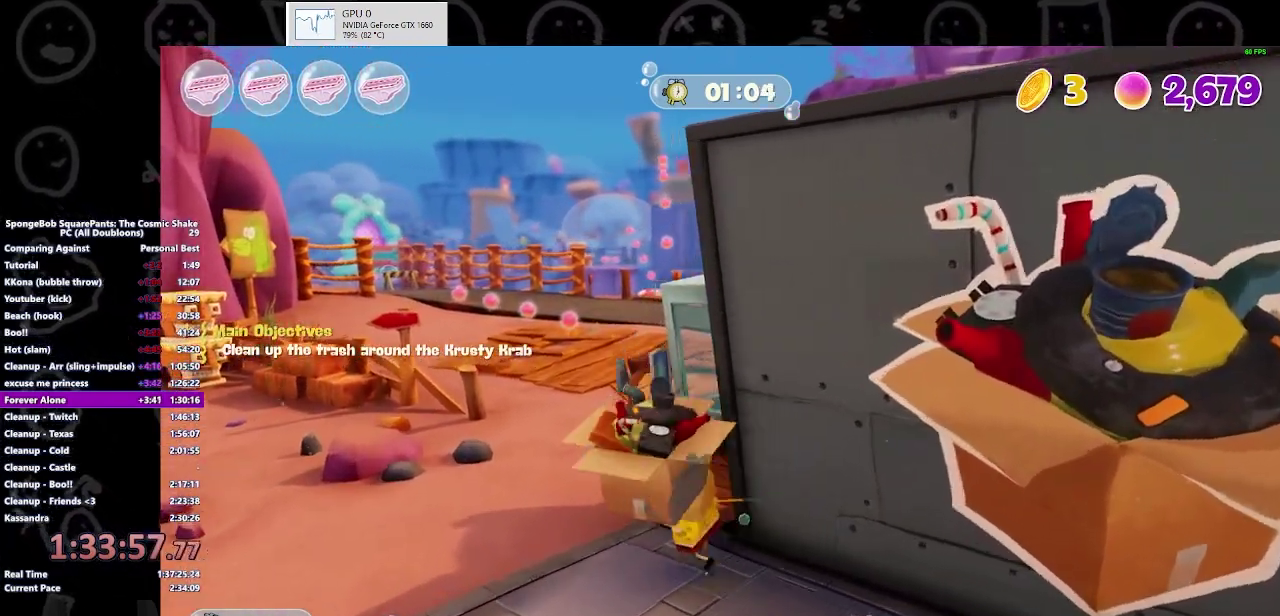
{"buttons": [], "left_stick": "down", "right_stick": "center", "events": [[67, "Y", "up"], [67, "left_stick", "down-left"], [367, "Y", "down"], [467, "left_stick", "down"], [500, "Y", "up"]]}
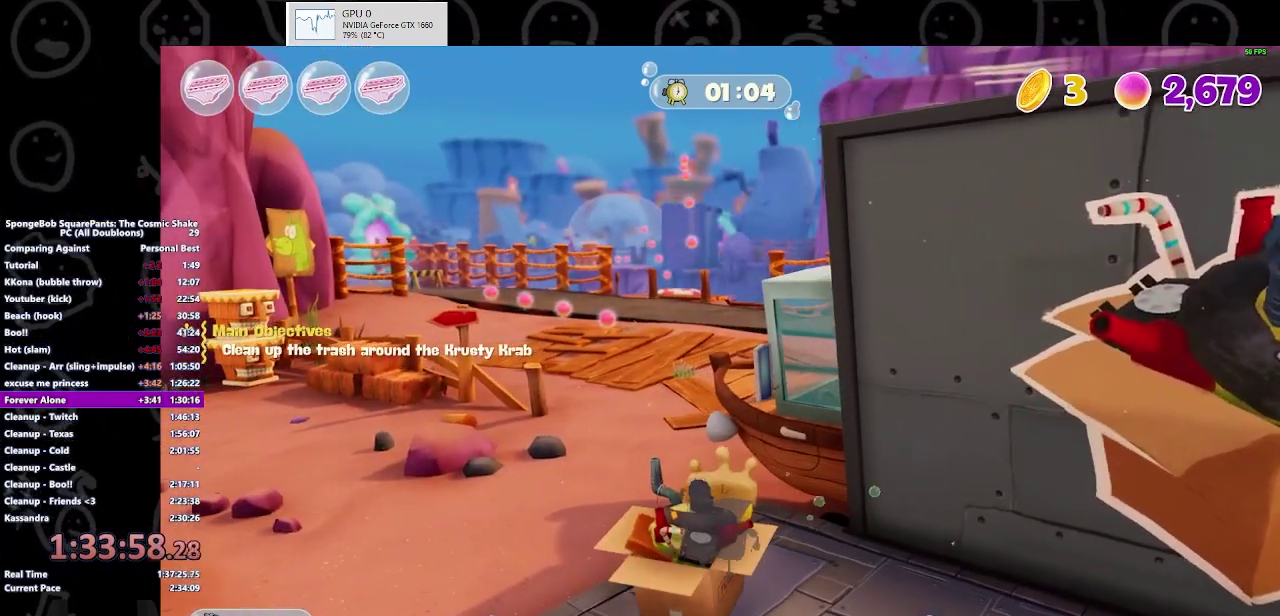
{"buttons": ["Y"], "left_stick": "down-left", "right_stick": "center", "events": [[33, "left_stick", "down-right"], [167, "Y", "down"], [200, "left_stick", "down"], [300, "Y", "up"], [333, "left_stick", "down-left"], [467, "Y", "down"]]}